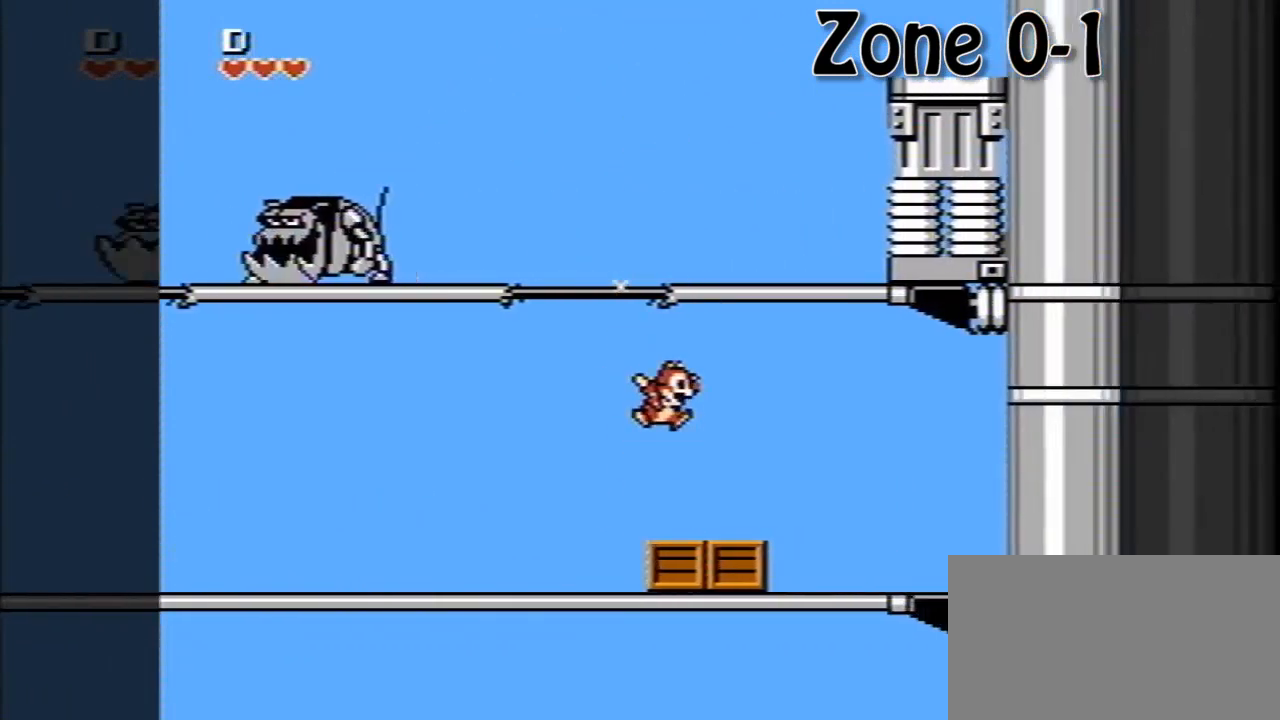
Gameplay with a controller (Nintendo layout); each line is a JSON object with the inputs held at the frame after it. "events" lists button and stick changes between this image and that frame as [ms after this image, input, new state], when the widget could be followed in between. Not read: L3 R3.
{"buttons": ["DPAD_RIGHT"], "events": []}
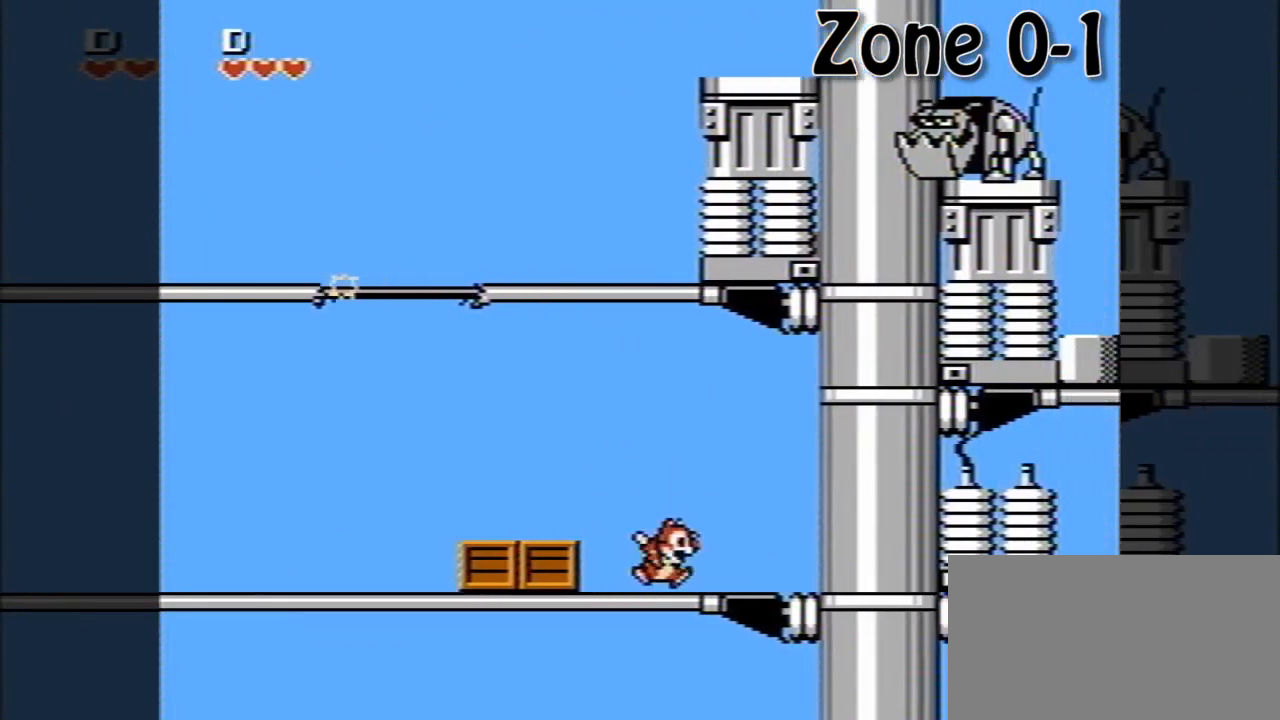
{"buttons": ["DPAD_RIGHT"], "events": [[80, "A", "down"], [440, "A", "up"]]}
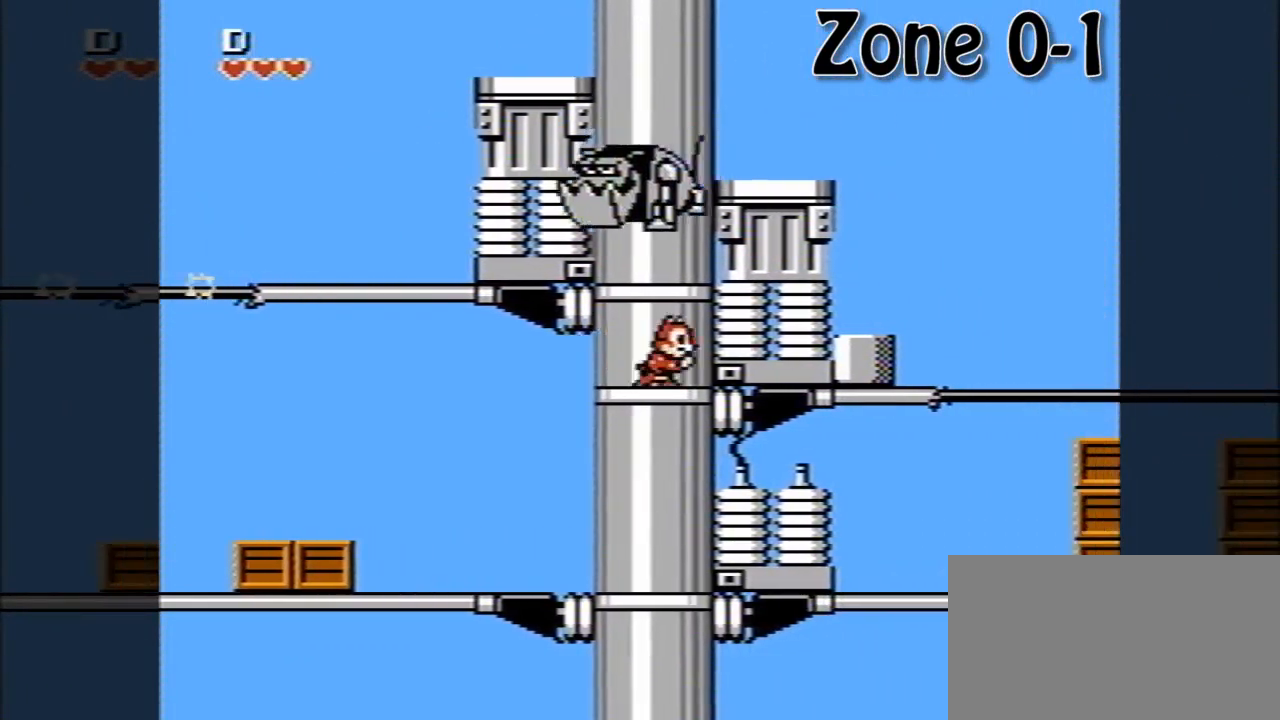
{"buttons": ["DPAD_LEFT"], "events": [[280, "DPAD_RIGHT", "up"], [360, "DPAD_LEFT", "down"]]}
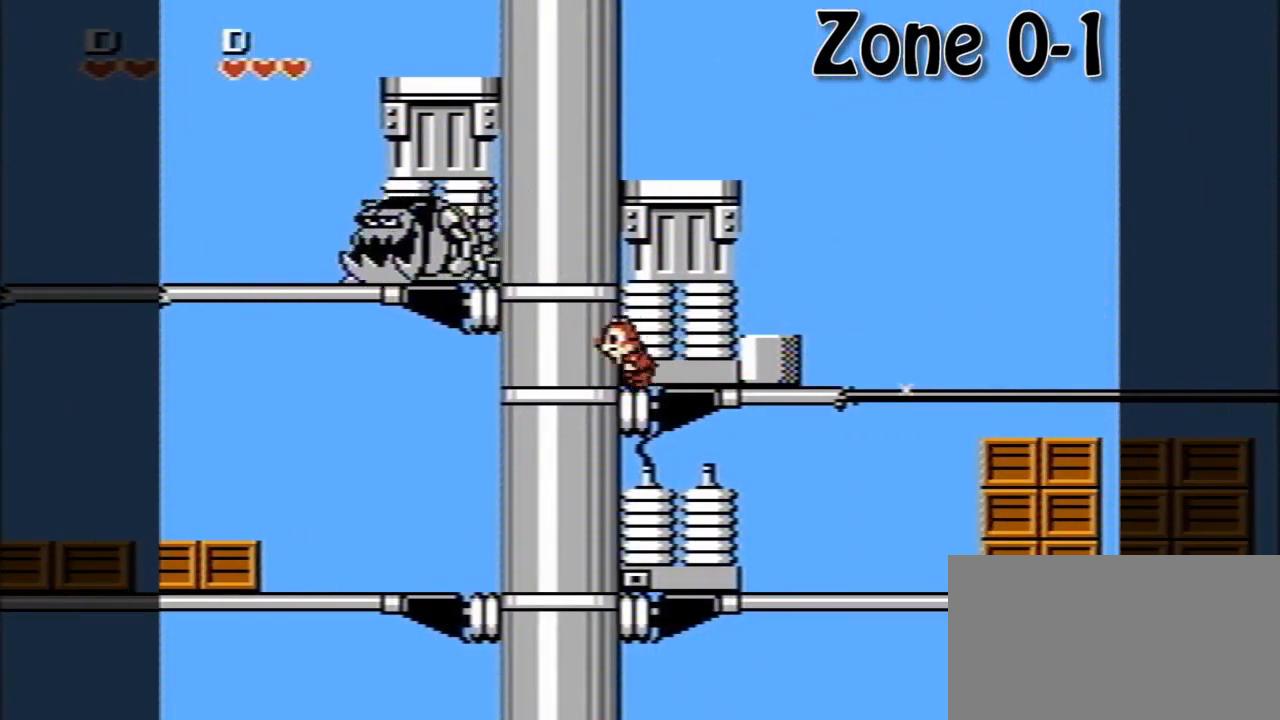
{"buttons": ["DPAD_LEFT"], "events": []}
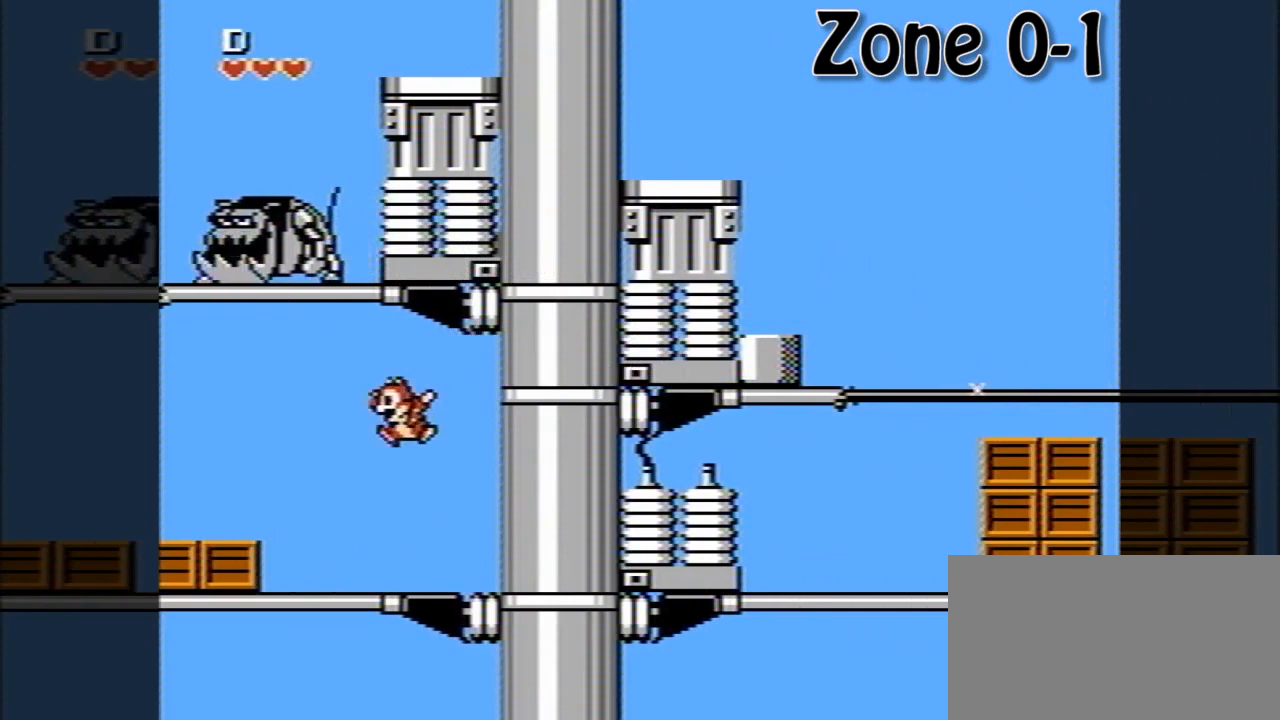
{"buttons": ["A"], "events": [[80, "DPAD_LEFT", "up"], [160, "DPAD_RIGHT", "down"], [280, "DPAD_LEFT", "down"], [280, "DPAD_RIGHT", "up"], [440, "A", "down"], [480, "DPAD_LEFT", "up"]]}
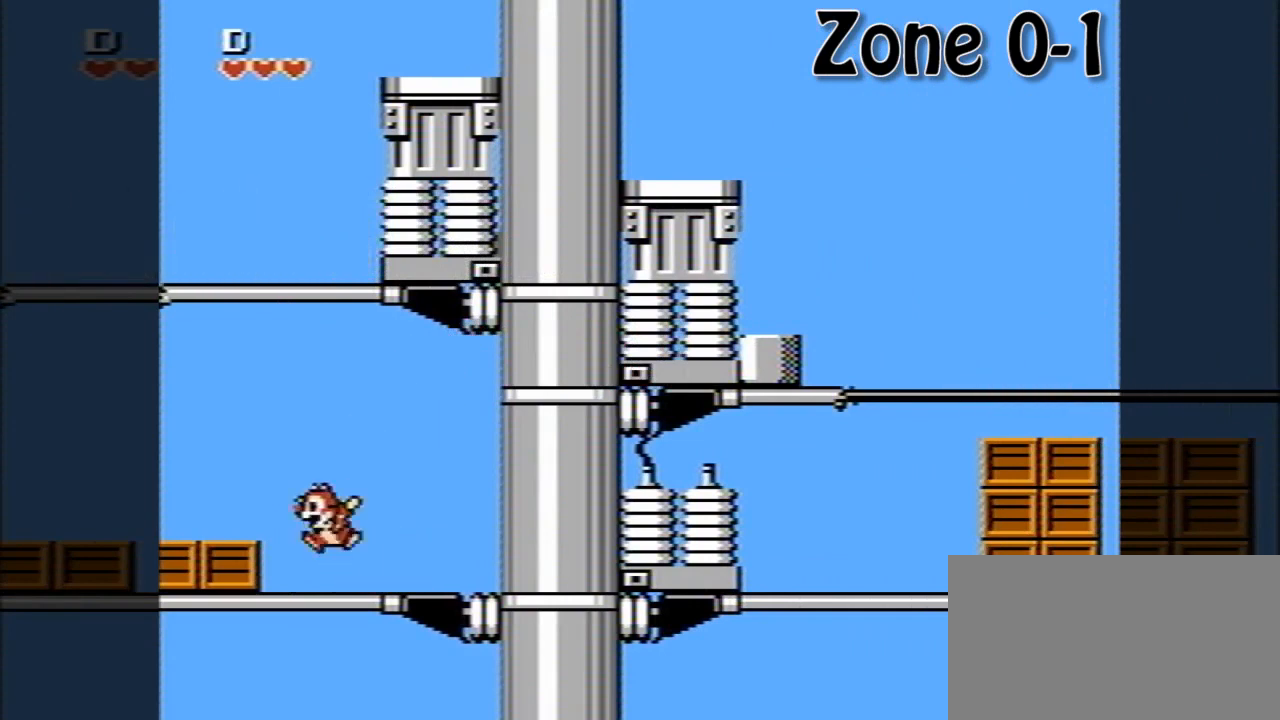
{"buttons": ["A"], "events": [[80, "DPAD_LEFT", "down"], [120, "A", "up"], [360, "DPAD_LEFT", "up"], [400, "A", "down"]]}
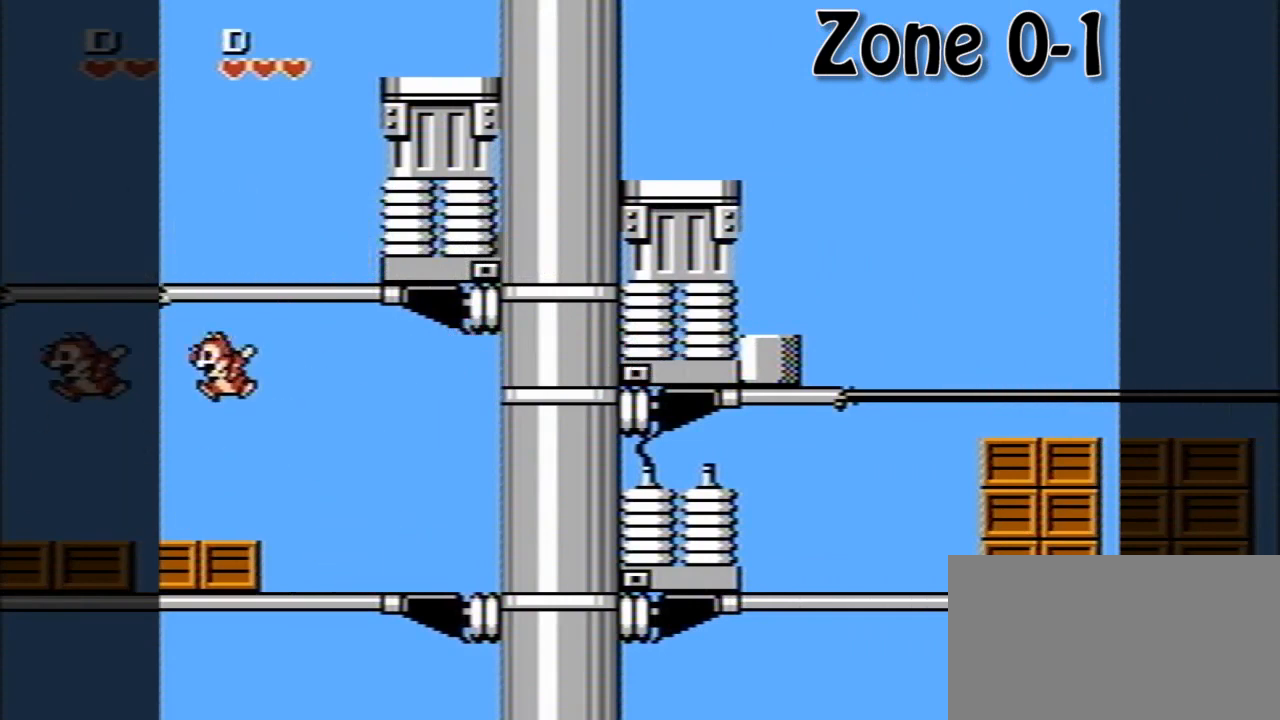
{"buttons": [], "events": [[200, "A", "up"], [280, "A", "down"], [480, "A", "up"]]}
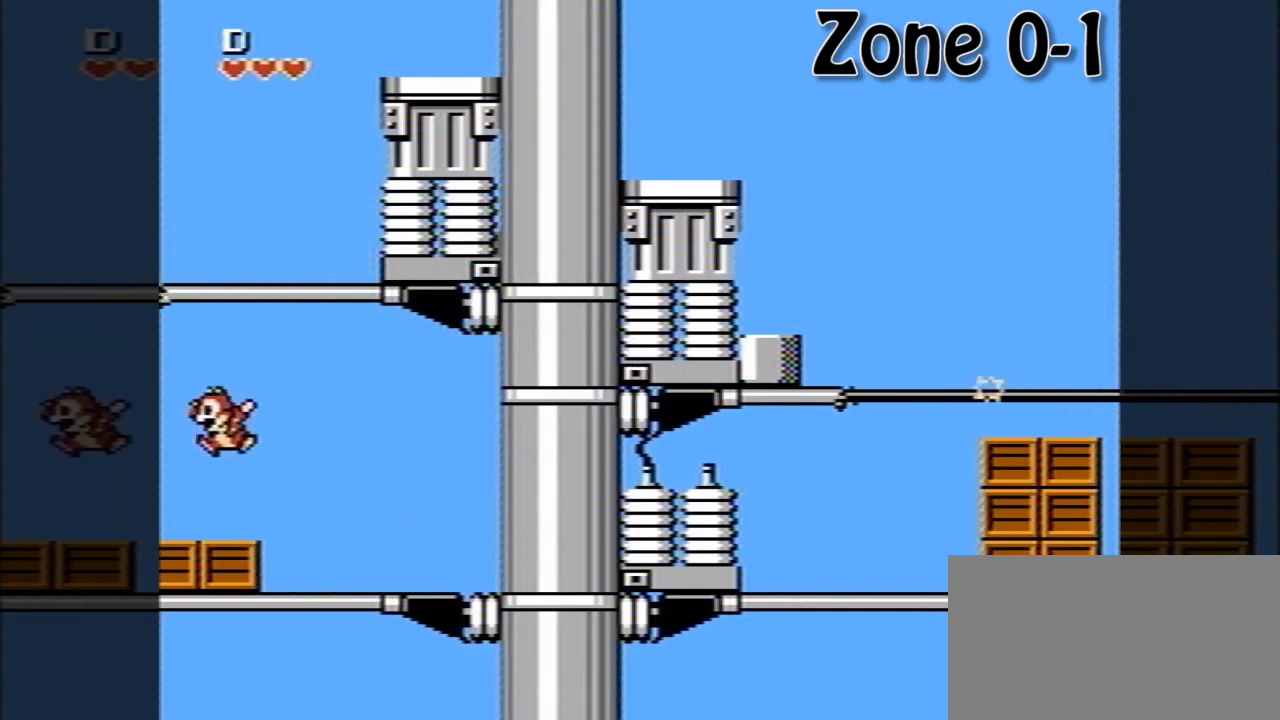
{"buttons": ["A", "DPAD_RIGHT"], "events": [[160, "DPAD_RIGHT", "down"], [200, "A", "down"]]}
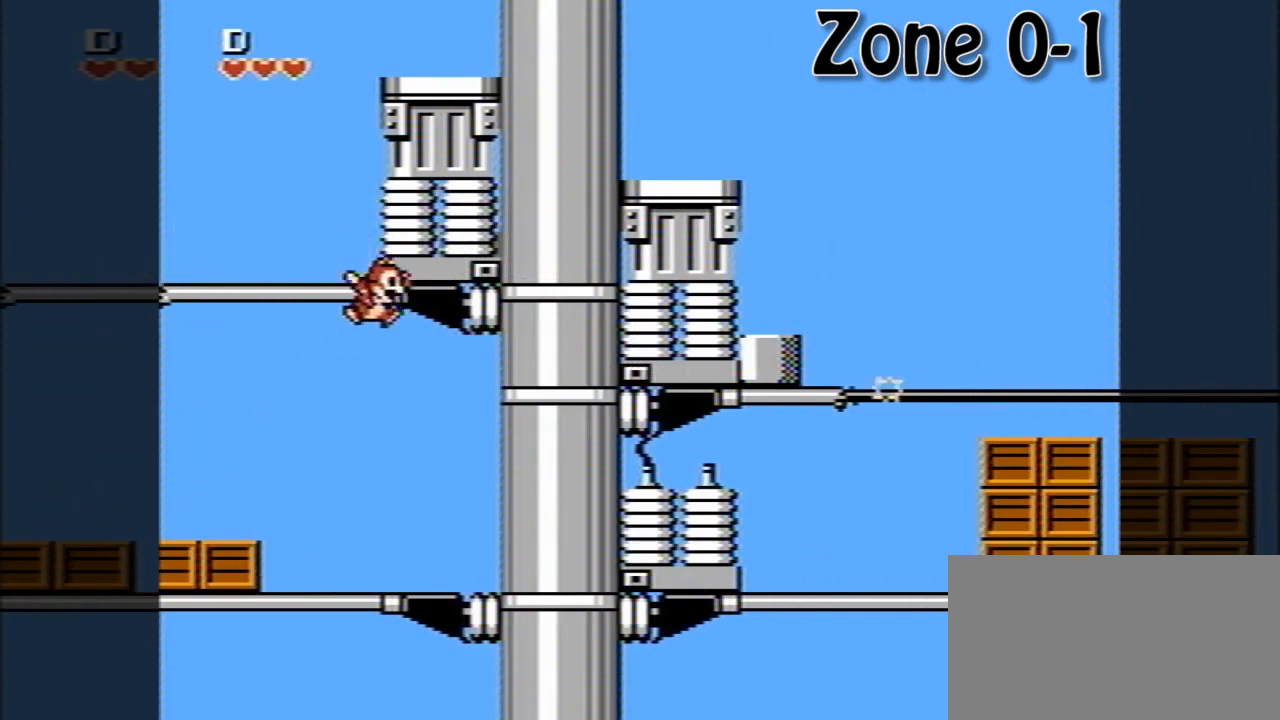
{"buttons": ["A"], "events": [[80, "A", "up"], [320, "DPAD_RIGHT", "up"], [480, "A", "down"]]}
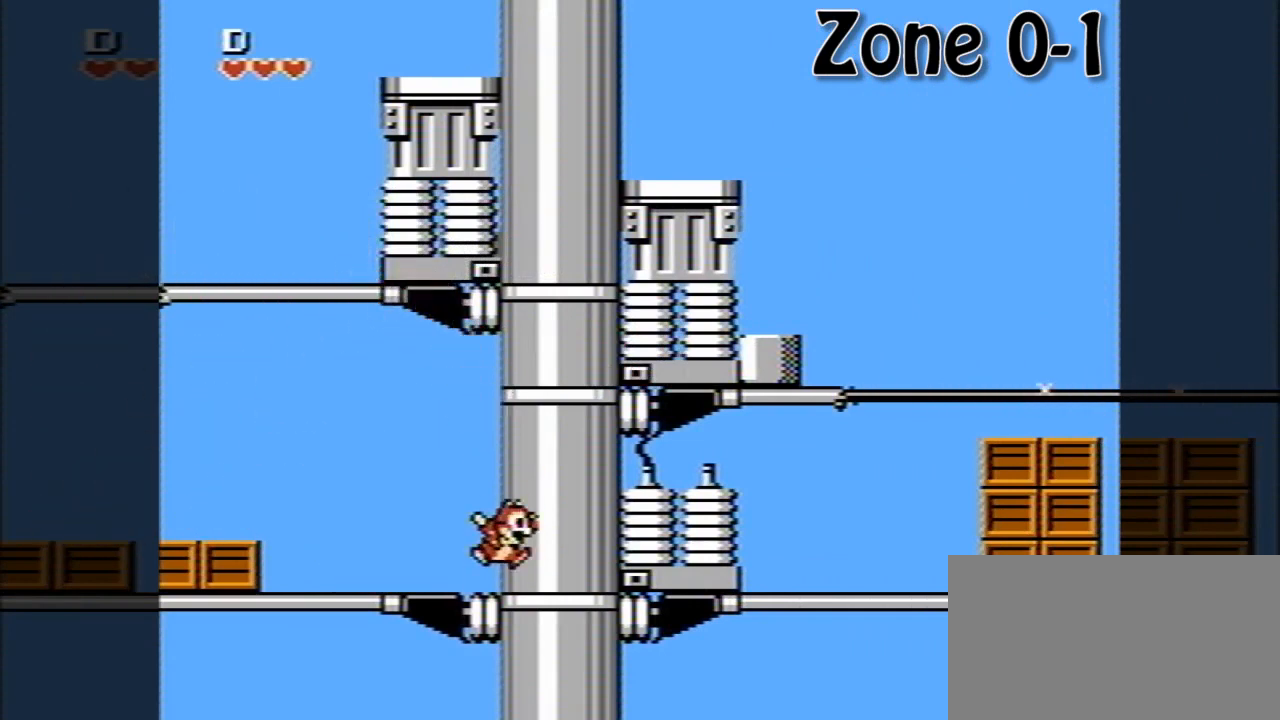
{"buttons": ["A", "DPAD_LEFT"], "events": [[240, "A", "up"], [320, "A", "down"], [480, "DPAD_LEFT", "down"]]}
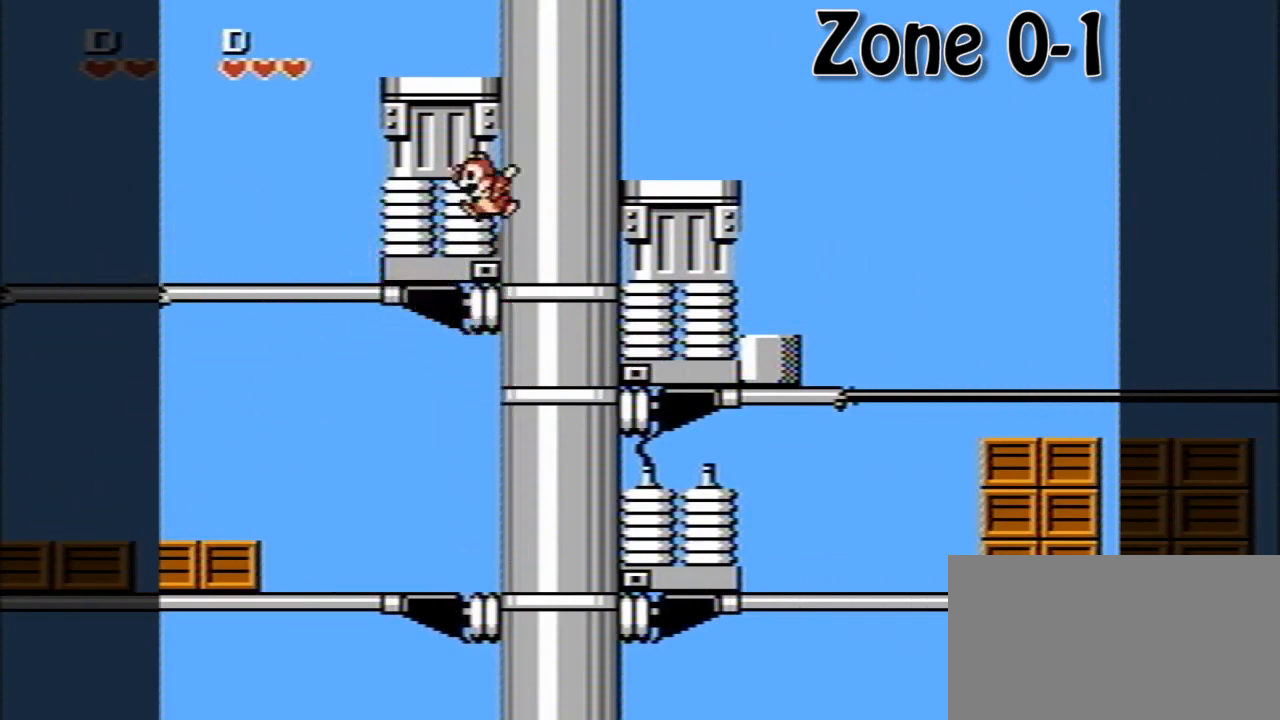
{"buttons": ["DPAD_LEFT"], "events": [[120, "A", "up"]]}
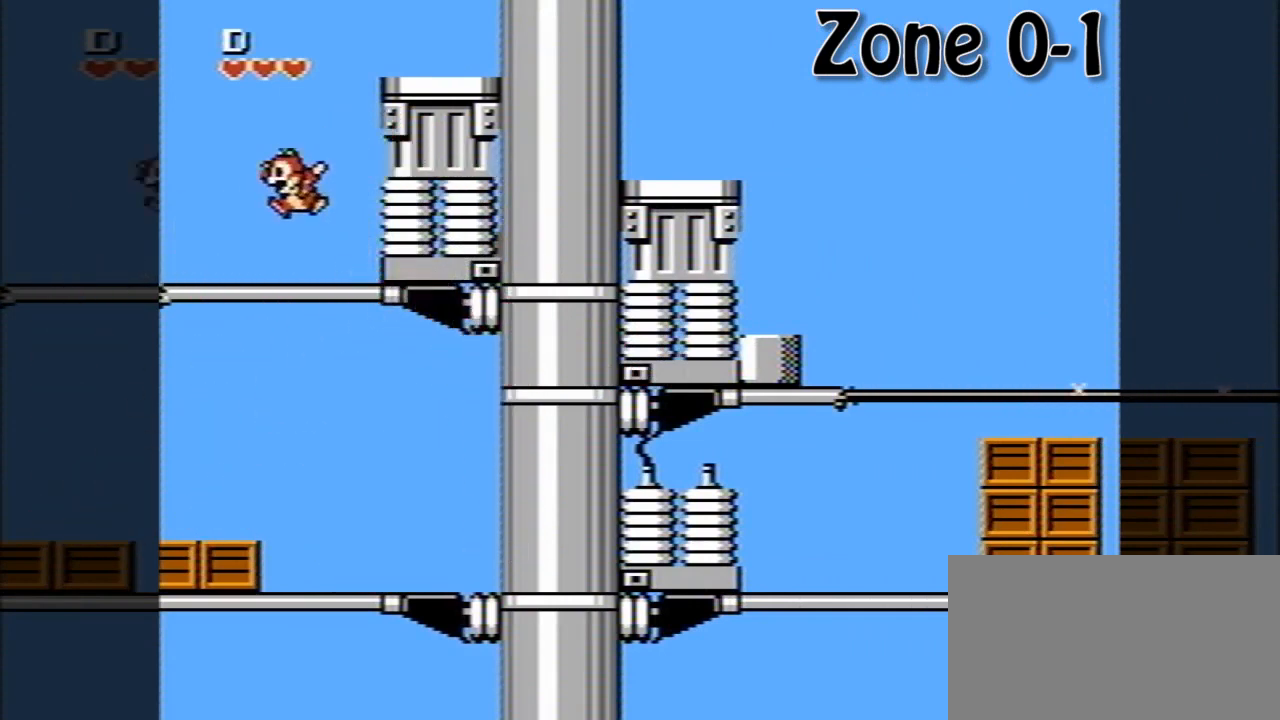
{"buttons": ["DPAD_RIGHT"], "events": [[200, "DPAD_LEFT", "up"], [240, "DPAD_RIGHT", "down"], [360, "DPAD_RIGHT", "up"], [520, "DPAD_RIGHT", "down"]]}
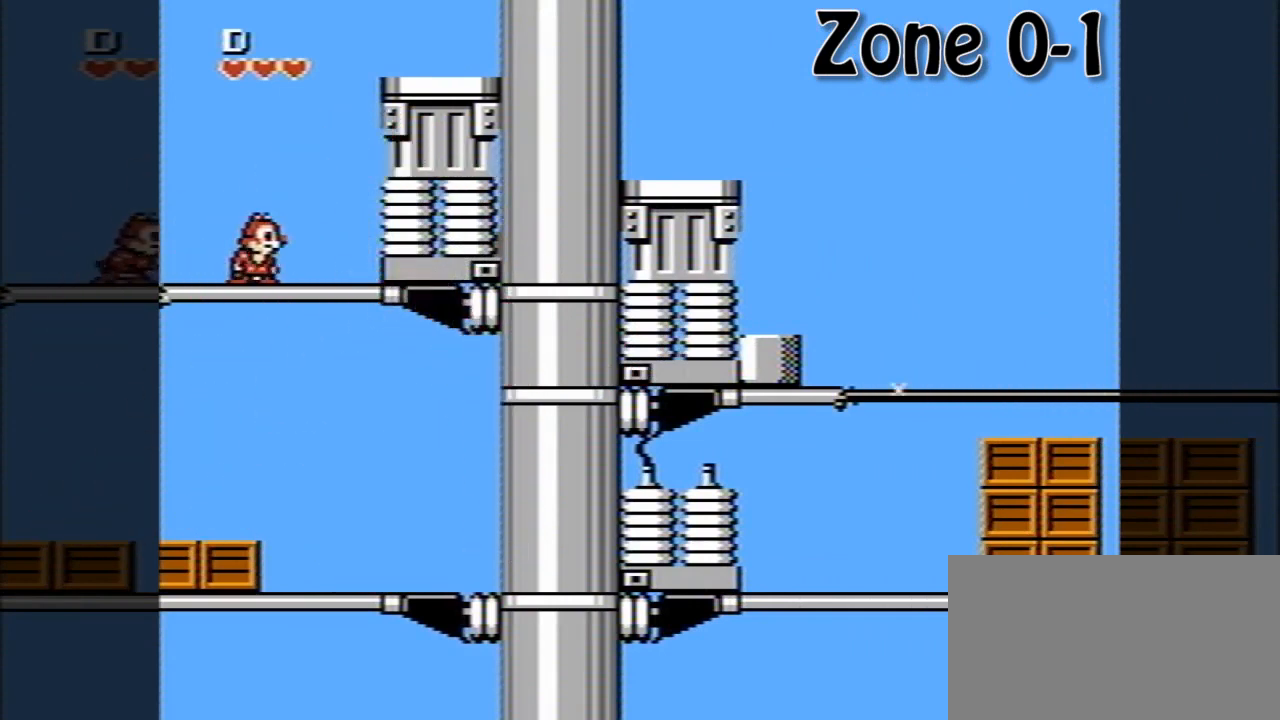
{"buttons": ["DPAD_DOWN"], "events": [[80, "DPAD_RIGHT", "up"], [160, "DPAD_DOWN", "down"], [360, "A", "down"], [480, "A", "up"]]}
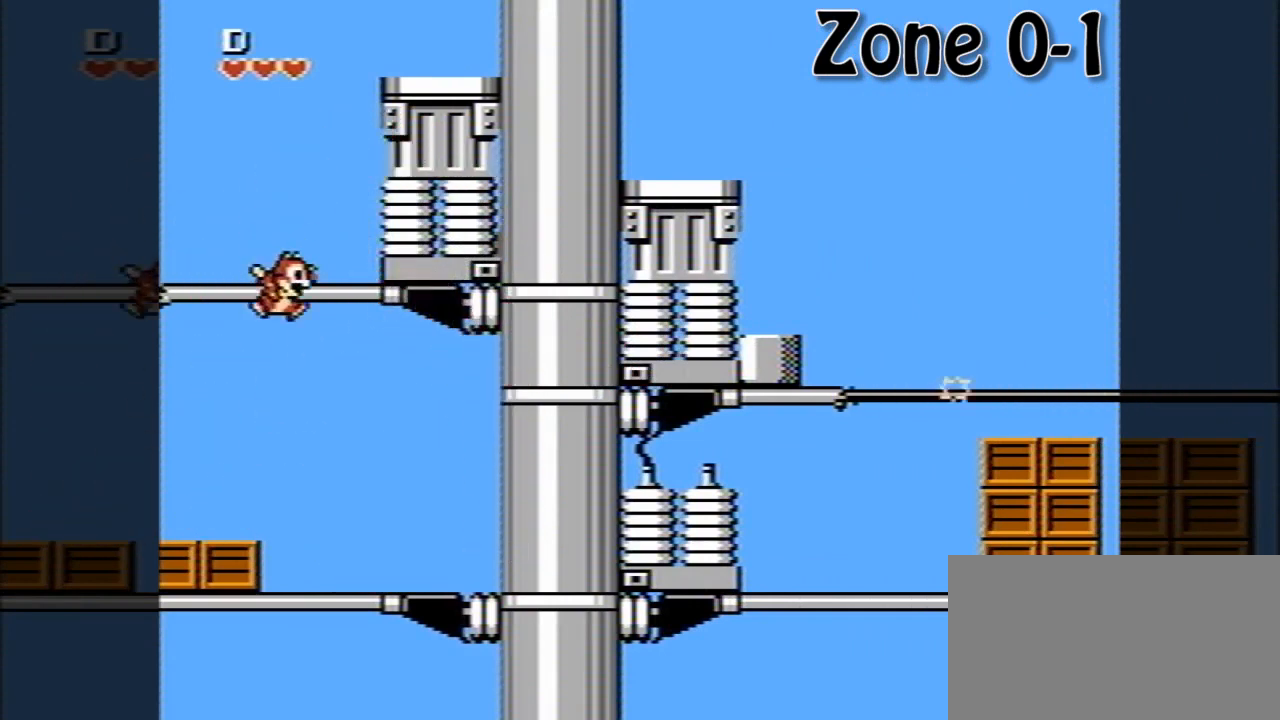
{"buttons": ["DPAD_RIGHT"], "events": [[200, "DPAD_DOWN", "up"], [400, "DPAD_RIGHT", "down"]]}
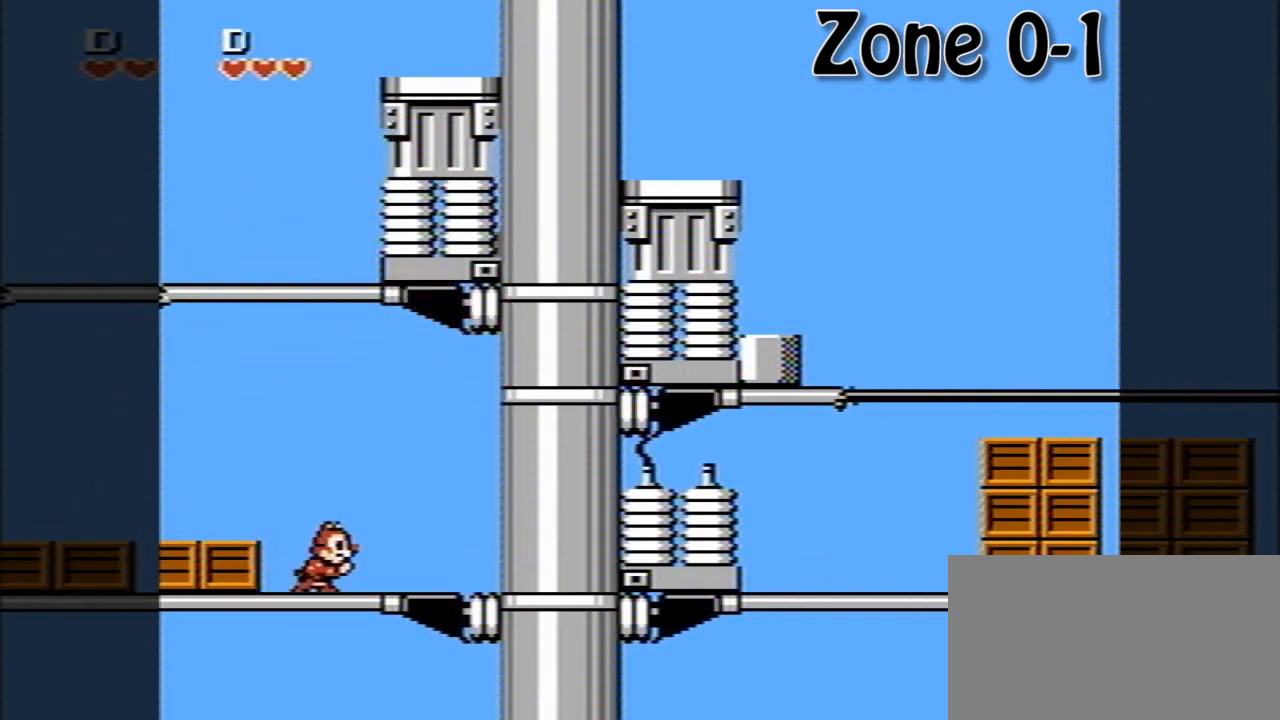
{"buttons": ["A", "DPAD_RIGHT"], "events": [[320, "A", "down"]]}
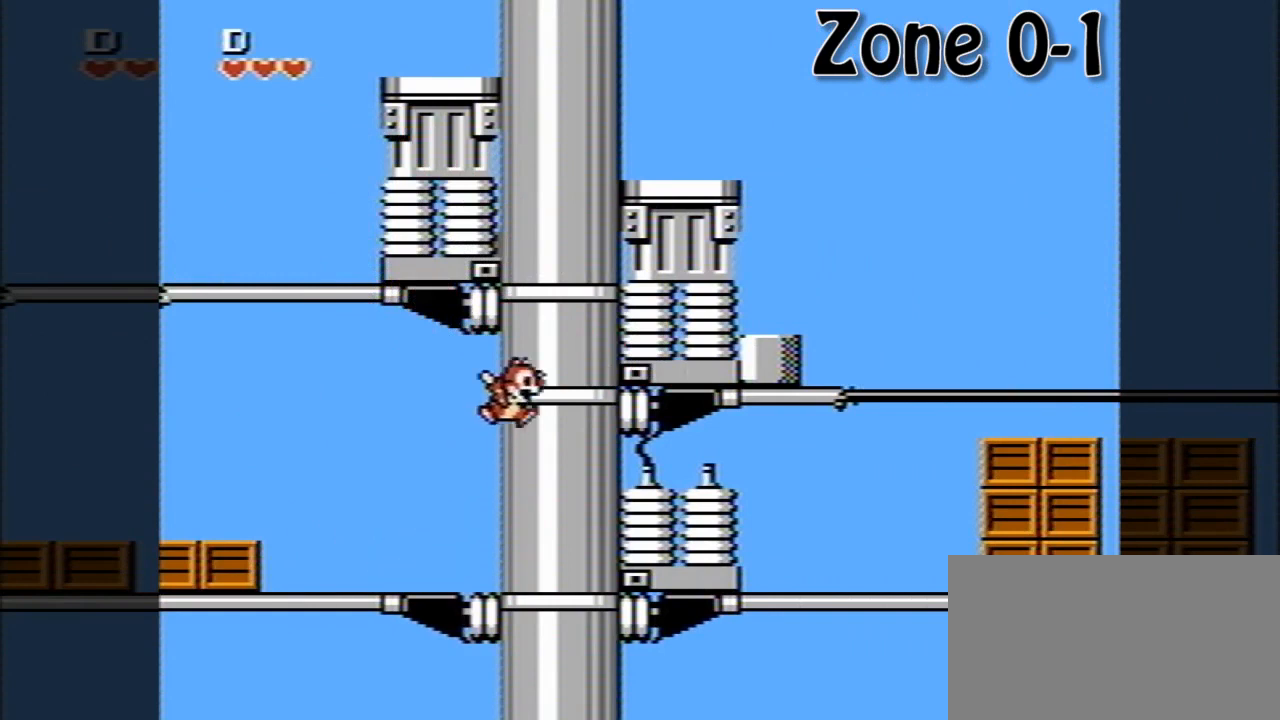
{"buttons": ["A", "DPAD_LEFT"], "events": [[80, "A", "up"], [80, "DPAD_RIGHT", "up"], [160, "DPAD_LEFT", "down"], [240, "A", "down"]]}
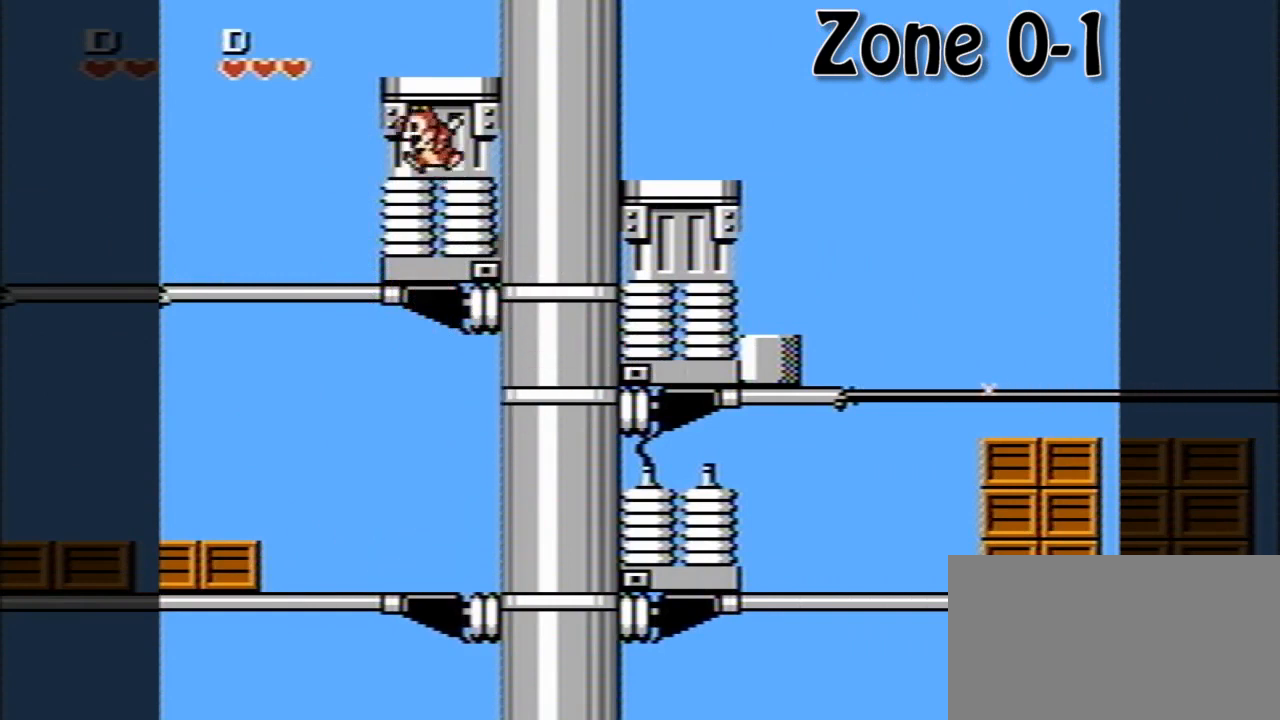
{"buttons": ["DPAD_LEFT"], "events": [[80, "A", "up"]]}
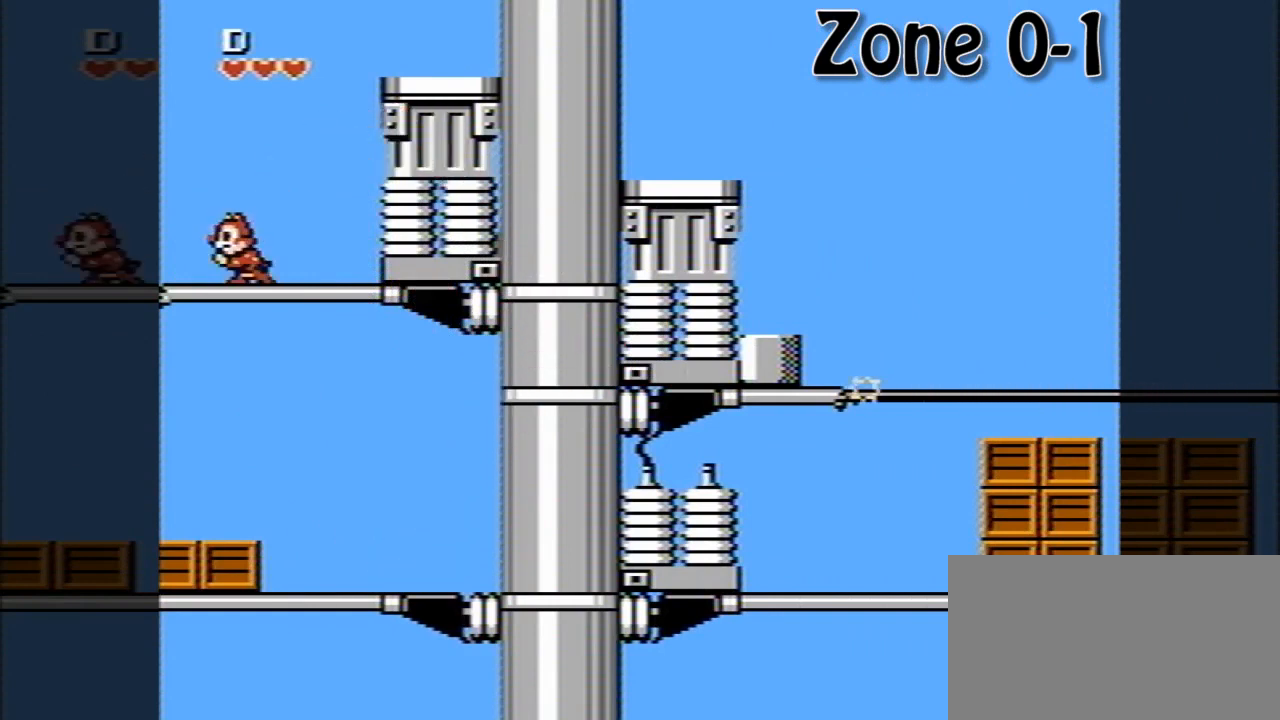
{"buttons": [], "events": [[120, "DPAD_LEFT", "up"], [160, "DPAD_RIGHT", "down"], [280, "DPAD_RIGHT", "up"]]}
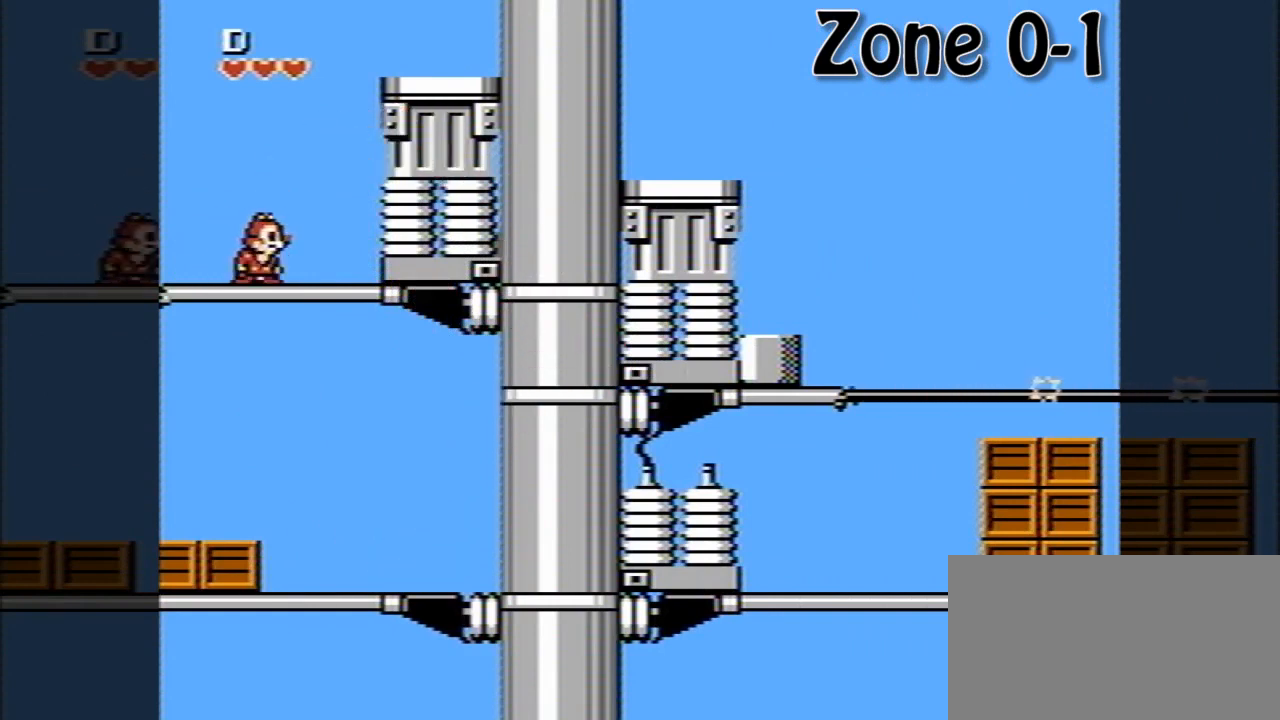
{"buttons": ["DPAD_DOWN", "DPAD_RIGHT"], "events": [[200, "DPAD_DOWN", "down"], [200, "DPAD_RIGHT", "down"], [240, "A", "down"], [360, "A", "up"]]}
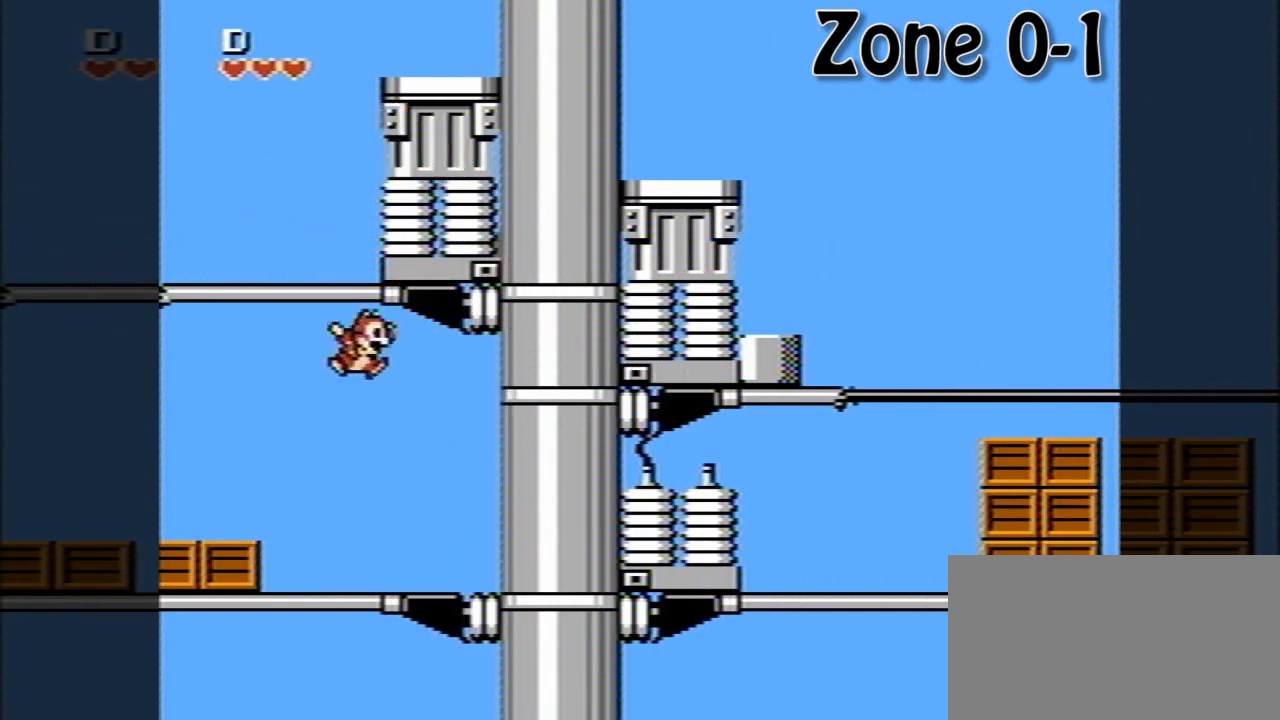
{"buttons": [], "events": [[280, "DPAD_DOWN", "up"], [320, "DPAD_RIGHT", "up"]]}
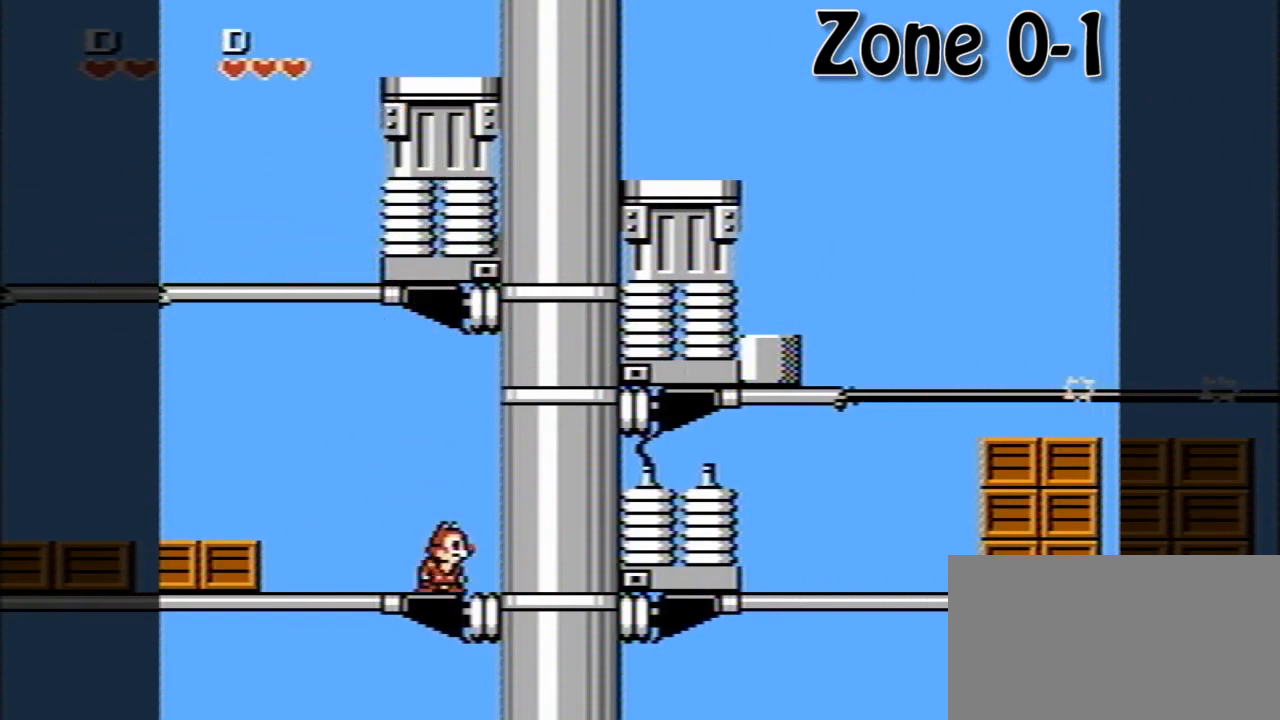
{"buttons": ["A", "DPAD_RIGHT"], "events": [[440, "A", "down"], [440, "DPAD_RIGHT", "down"]]}
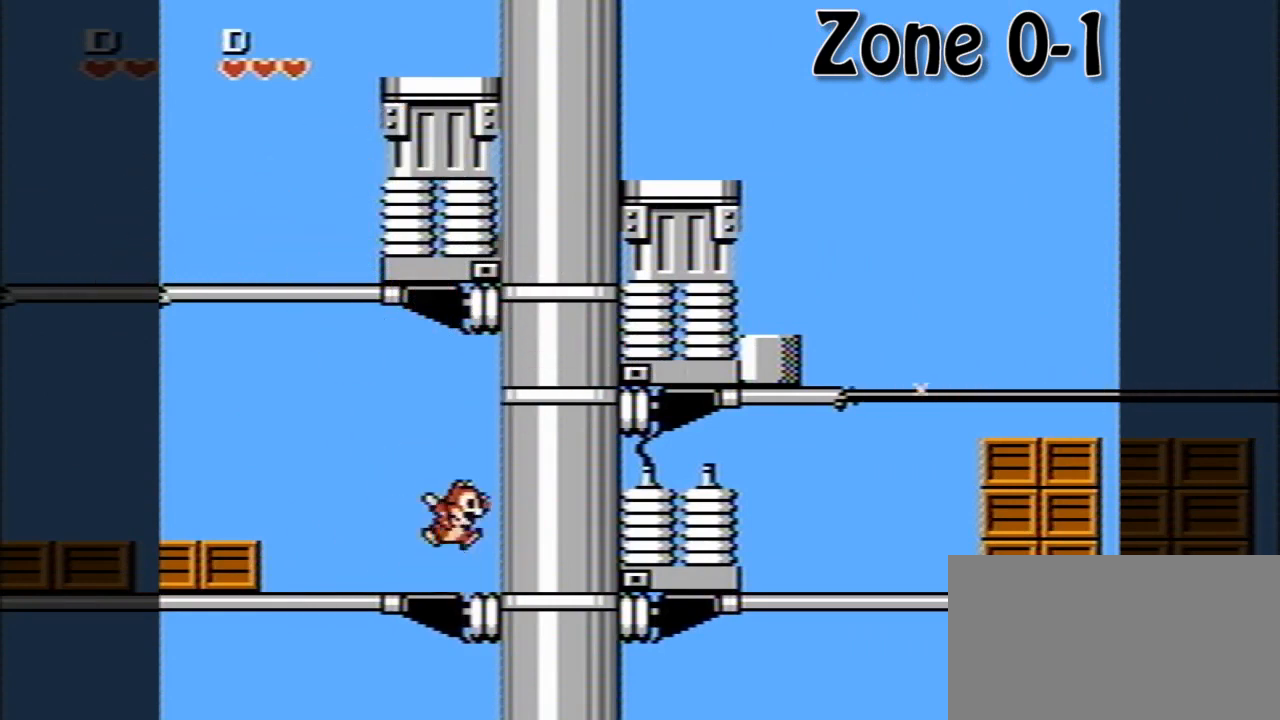
{"buttons": ["A", "DPAD_LEFT"], "events": [[200, "A", "up"], [240, "DPAD_RIGHT", "up"], [320, "A", "down"], [400, "DPAD_LEFT", "down"]]}
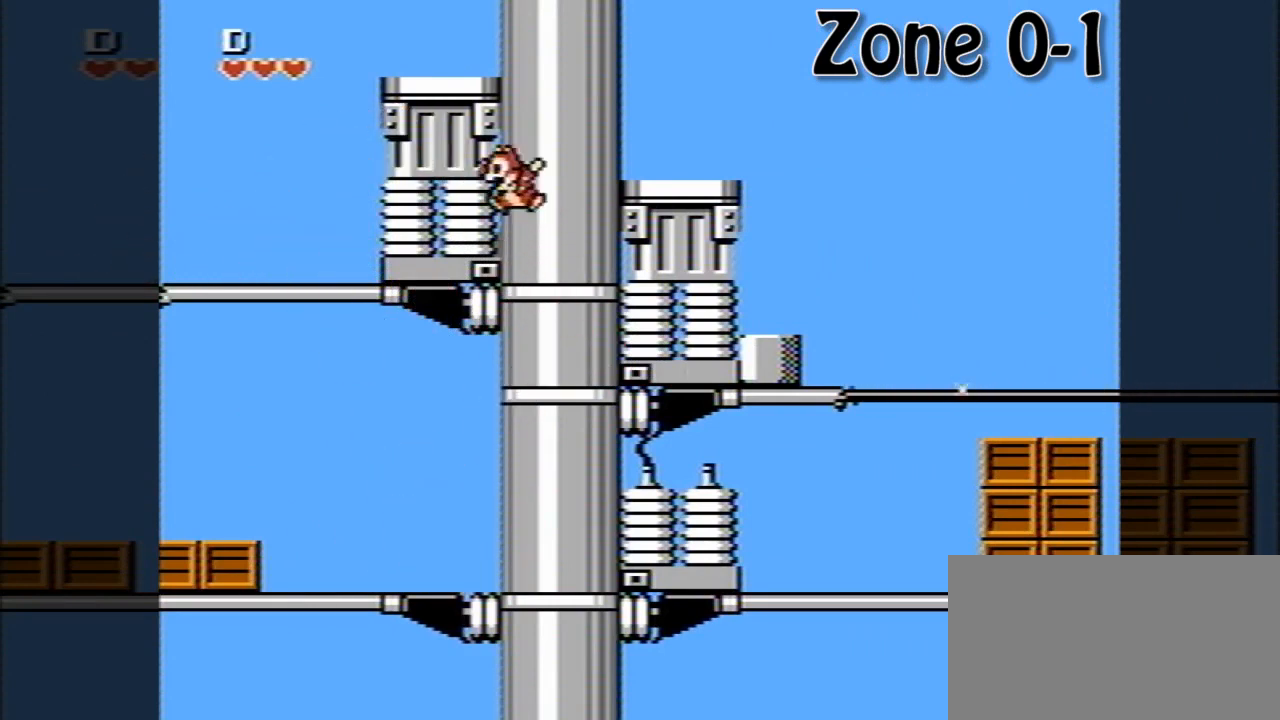
{"buttons": ["DPAD_LEFT"], "events": [[320, "A", "up"]]}
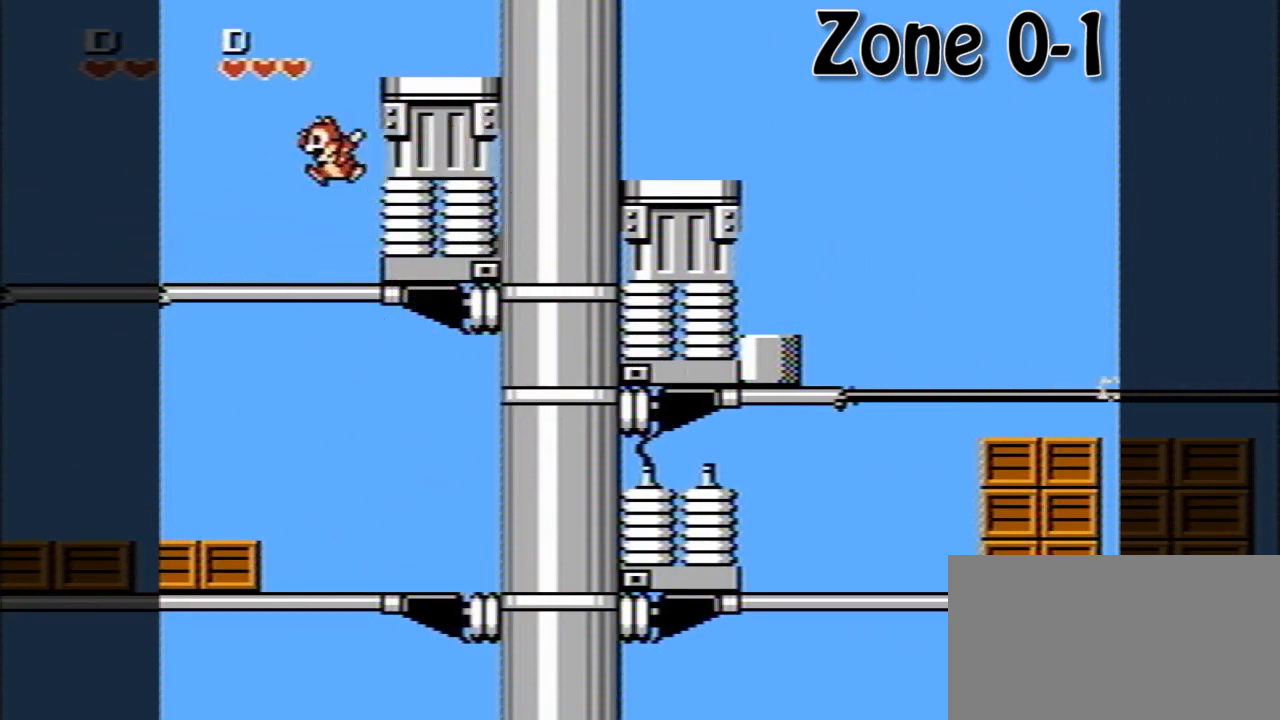
{"buttons": [], "events": [[240, "DPAD_LEFT", "up"], [320, "DPAD_RIGHT", "down"], [400, "DPAD_RIGHT", "up"]]}
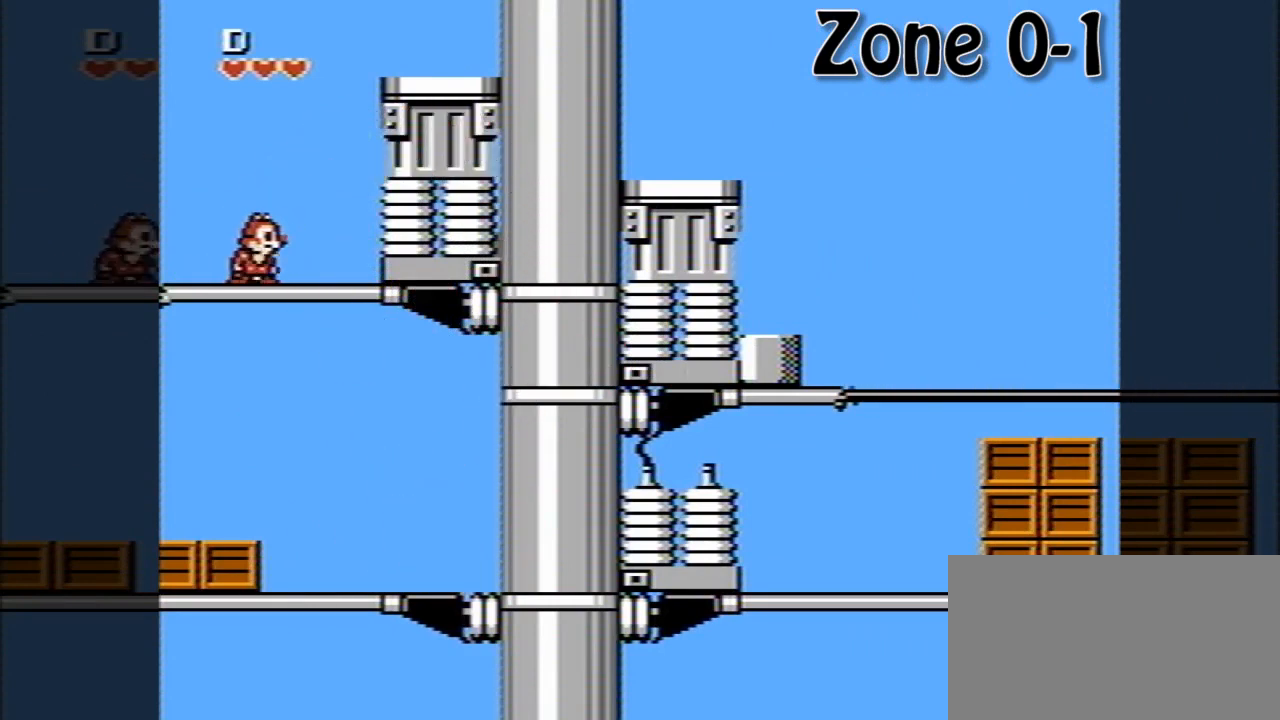
{"buttons": ["DPAD_DOWN", "DPAD_RIGHT"], "events": [[80, "DPAD_DOWN", "down"], [120, "DPAD_RIGHT", "down"], [160, "A", "down"], [280, "A", "up"]]}
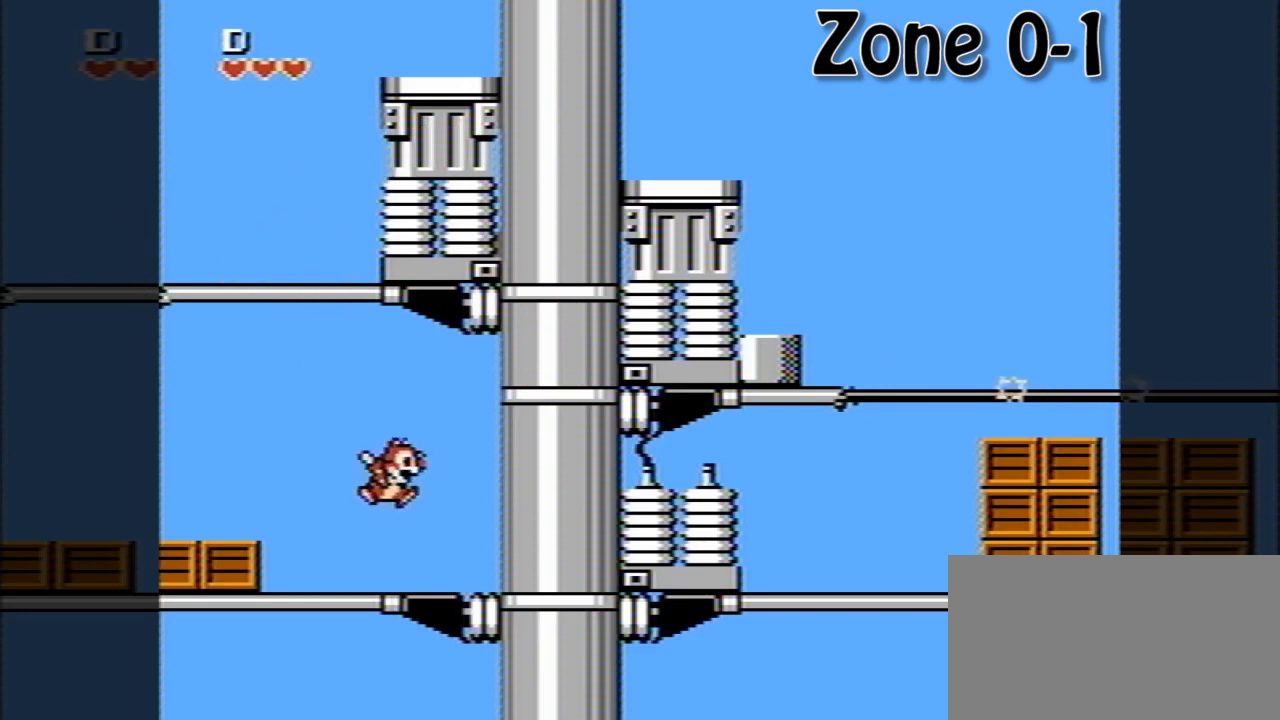
{"buttons": ["DPAD_RIGHT"], "events": [[160, "DPAD_DOWN", "up"], [160, "DPAD_RIGHT", "up"], [520, "DPAD_RIGHT", "down"]]}
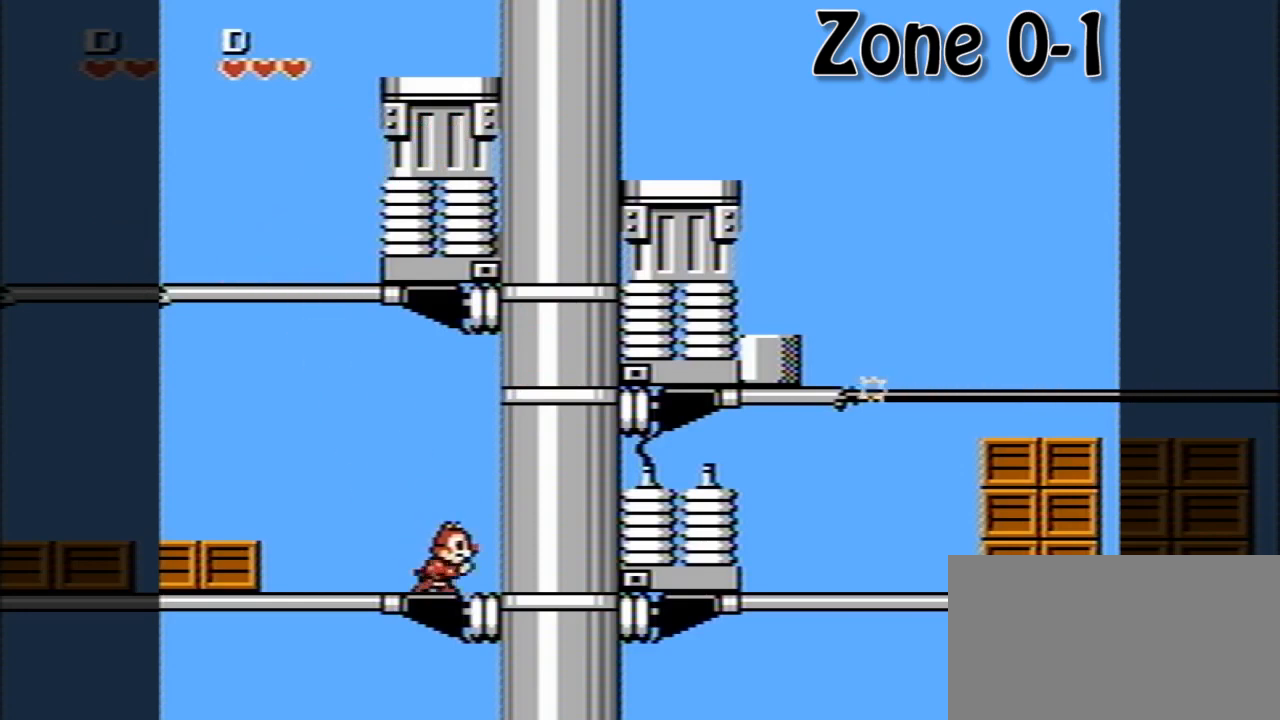
{"buttons": ["A", "DPAD_LEFT"], "events": [[40, "A", "down"], [320, "A", "up"], [360, "DPAD_RIGHT", "up"], [440, "A", "down"], [480, "DPAD_LEFT", "down"]]}
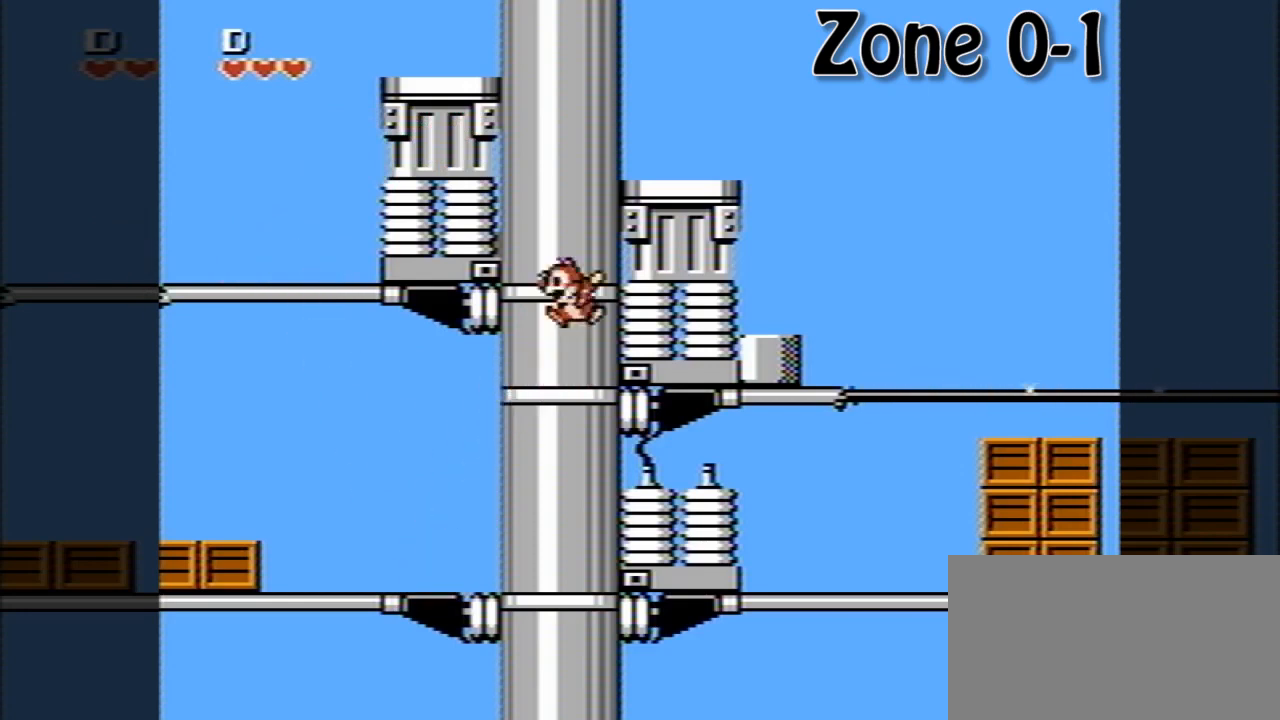
{"buttons": ["DPAD_LEFT"], "events": [[400, "A", "up"]]}
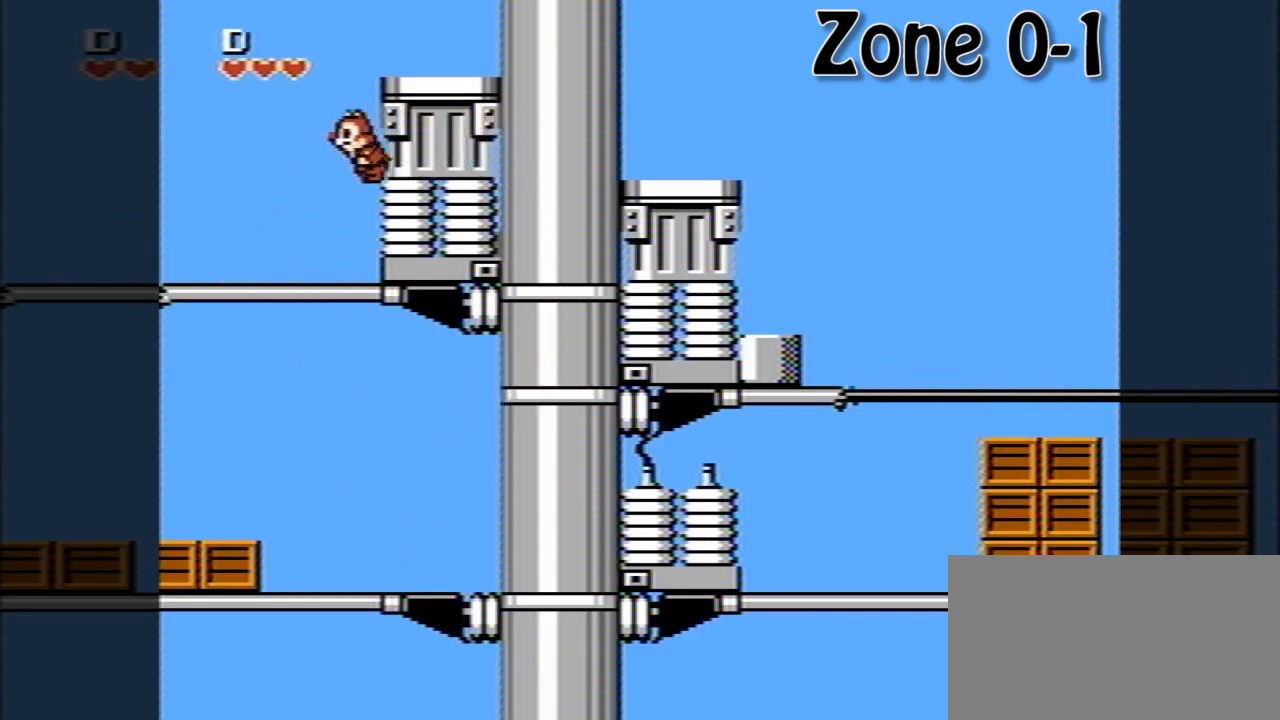
{"buttons": ["DPAD_DOWN"], "events": [[240, "DPAD_LEFT", "up"], [280, "DPAD_RIGHT", "down"], [360, "DPAD_DOWN", "down"], [360, "DPAD_RIGHT", "up"]]}
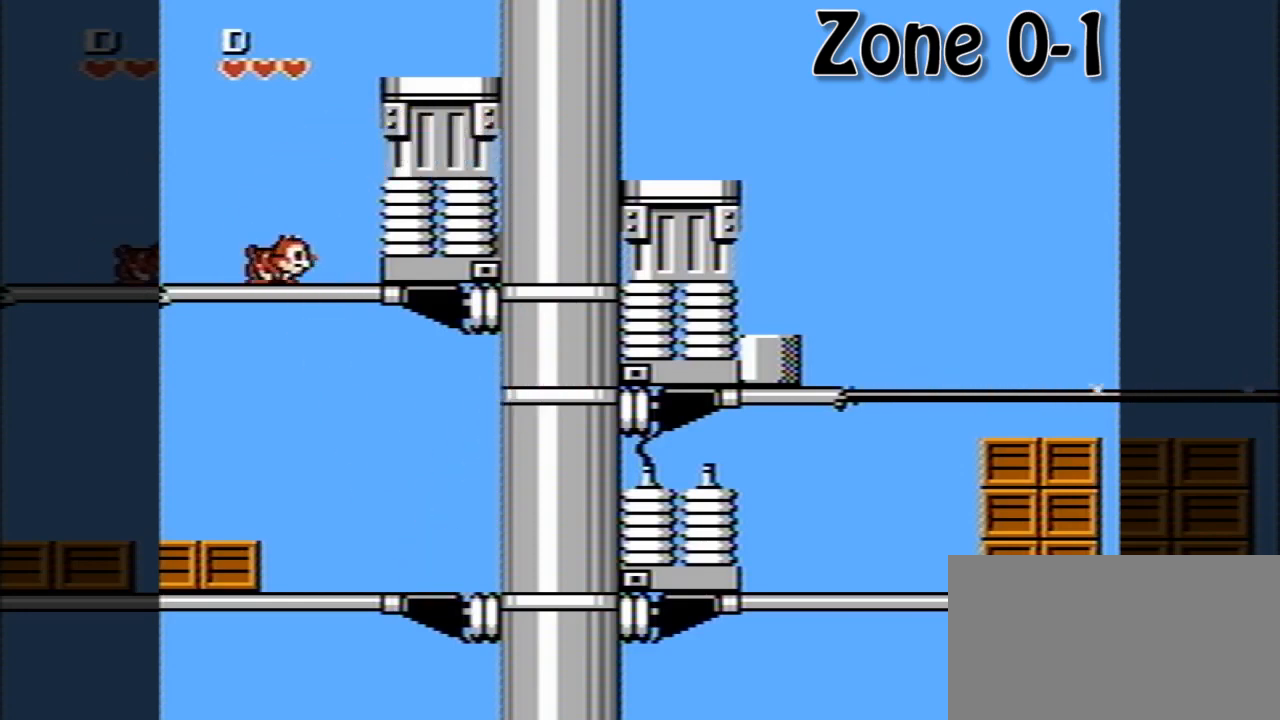
{"buttons": ["DPAD_DOWN"], "events": [[240, "A", "down"], [360, "A", "up"]]}